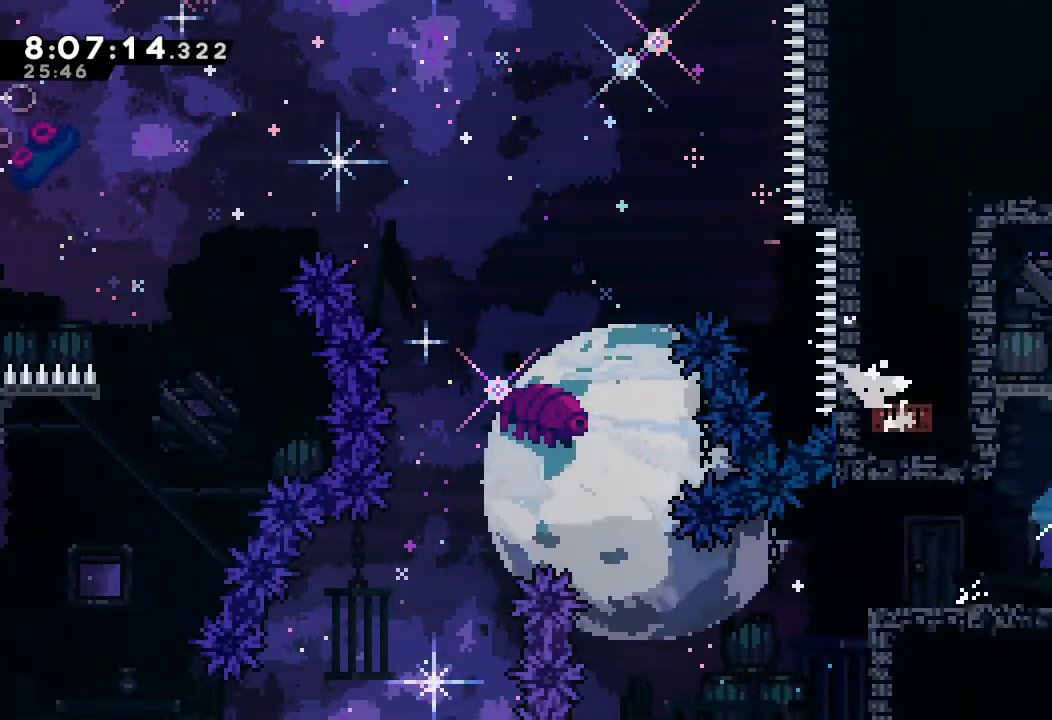
Gameplay with keyboard; each line is a JSON object with the keys held at the frame after it. "events" lists presses ("down") and releases ("up") of "a", "d", "down", "e", "escape", "f", "left", "right", "s", "space", "up" and "w" between this image and that frame as [ms after this image, input, new state], when the widget could be followed in between. No other keys are recorded. Mouse input is not recorded.
{"keys": ["a", "d", "right"], "events": [[367, "up", "up"]]}
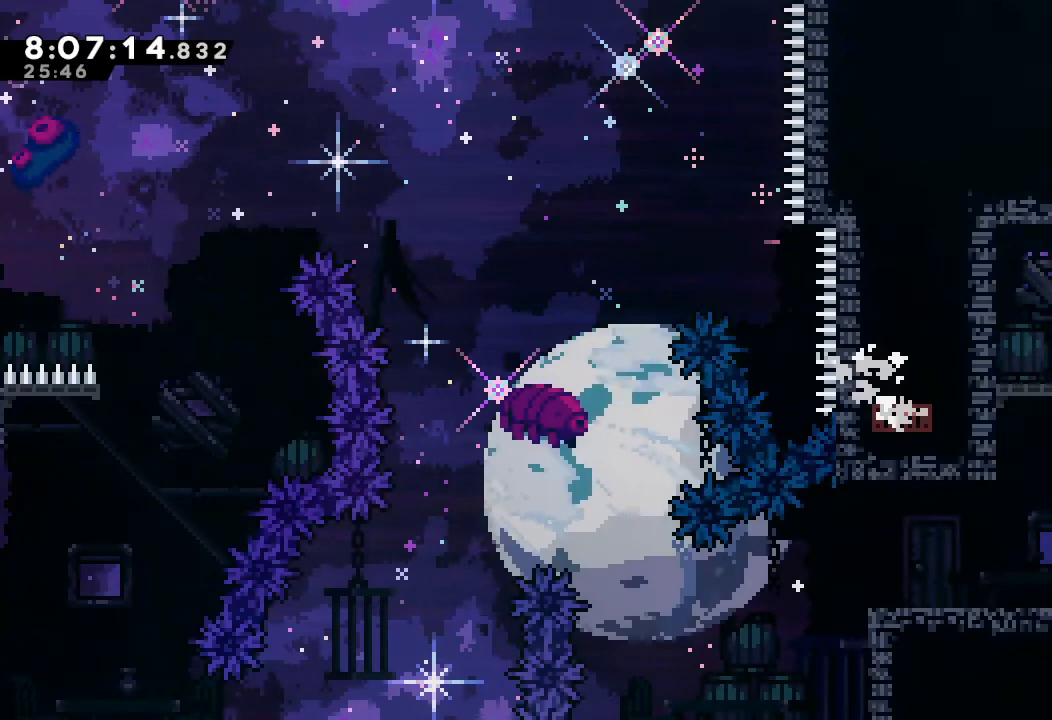
{"keys": ["right"], "events": [[67, "a", "up"], [67, "d", "up"]]}
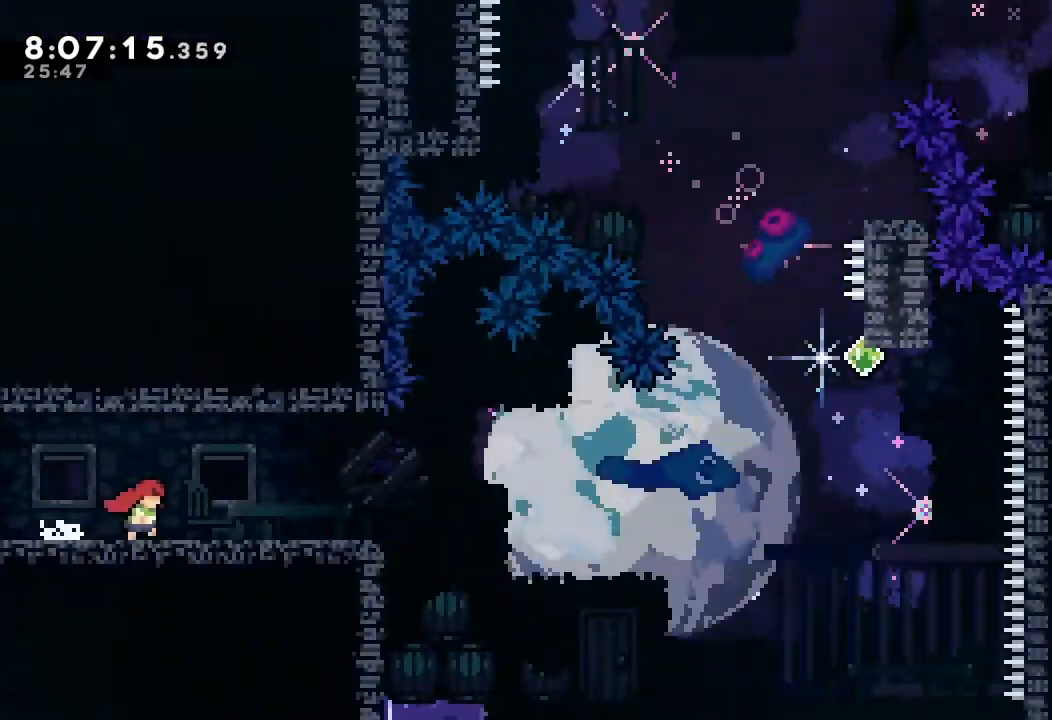
{"keys": ["right"], "events": []}
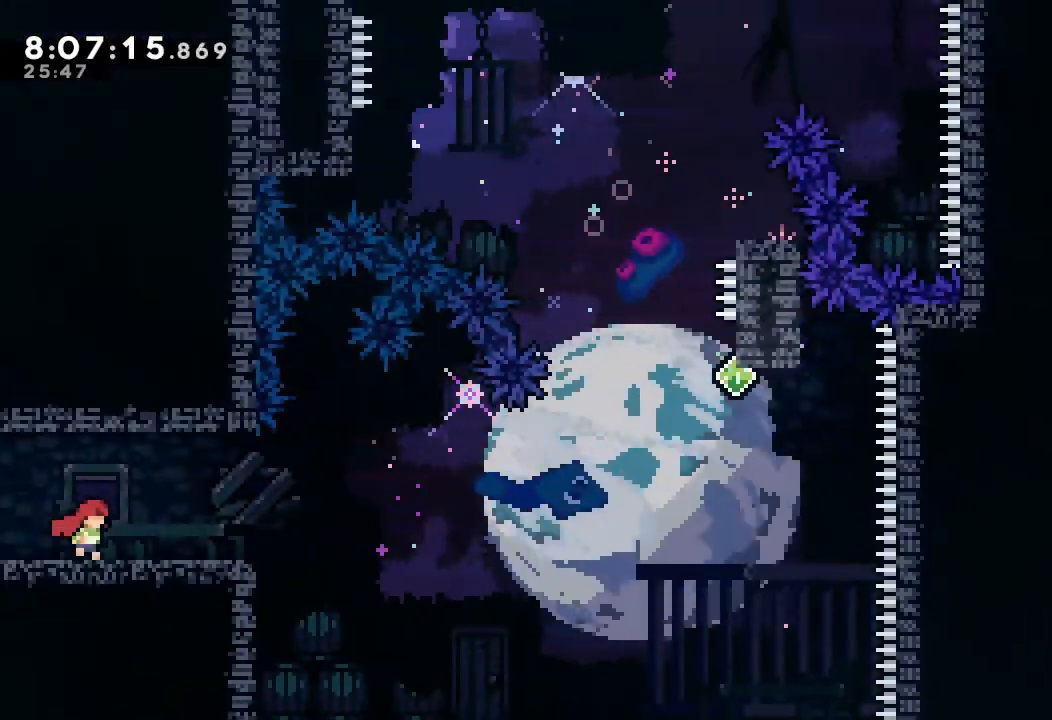
{"keys": ["down", "right", "s"], "events": [[133, "right", "up"], [500, "down", "down"], [500, "right", "down"], [500, "s", "down"]]}
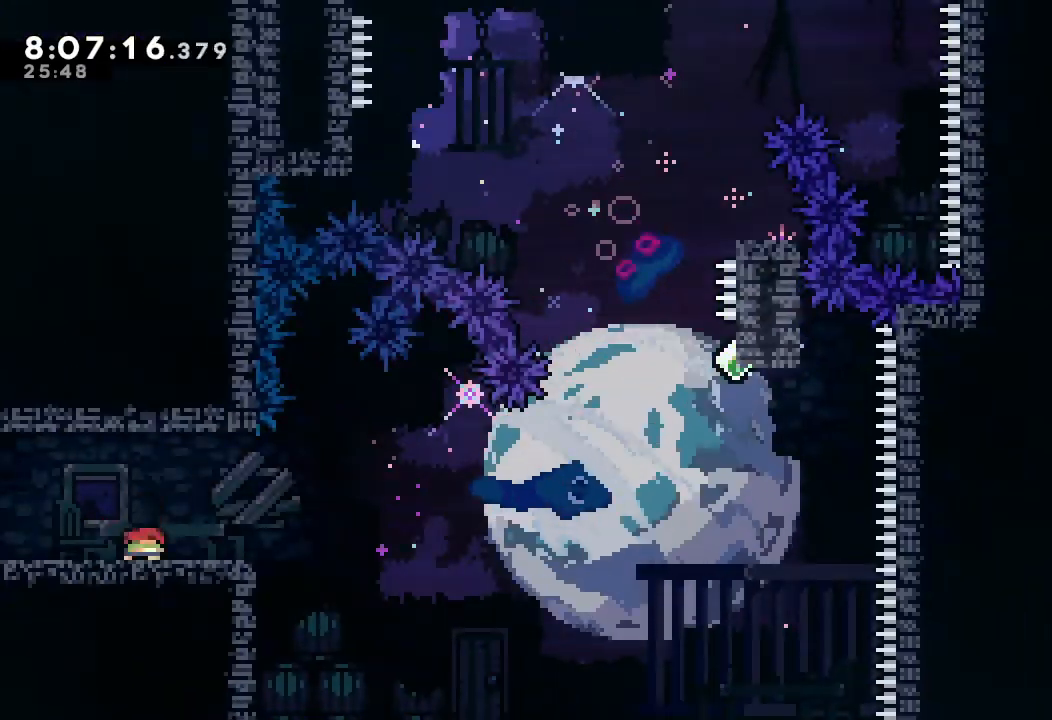
{"keys": [], "events": [[133, "down", "up"], [133, "s", "up"], [200, "d", "down"], [233, "d", "up"], [233, "right", "up"]]}
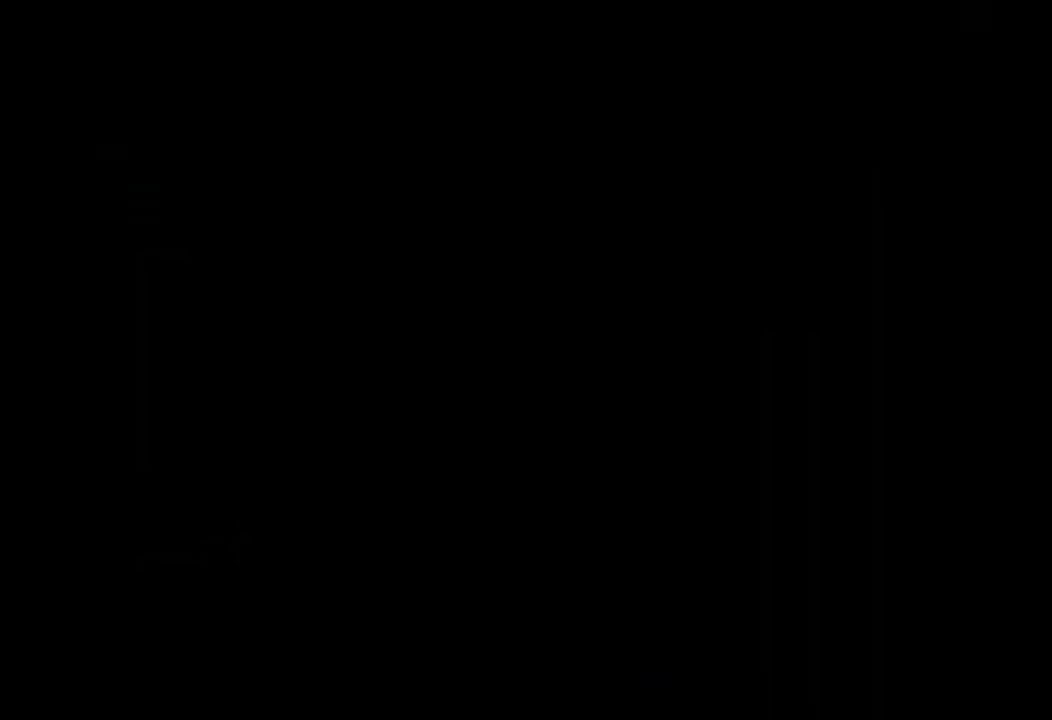
{"keys": ["d", "right"], "events": [[200, "down", "down"], [200, "right", "down"], [200, "s", "down"], [300, "s", "up"], [400, "d", "down"], [400, "down", "up"]]}
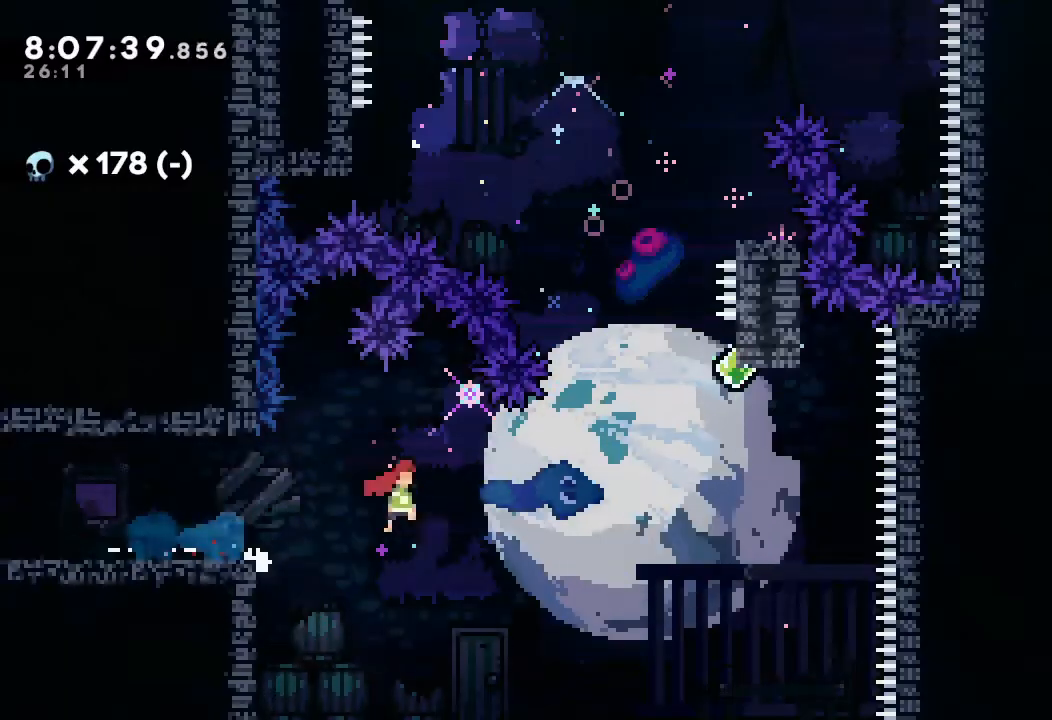
{"keys": ["up"], "events": [[267, "d", "up"], [300, "right", "up"], [300, "up", "down"], [367, "s", "down"], [500, "s", "up"]]}
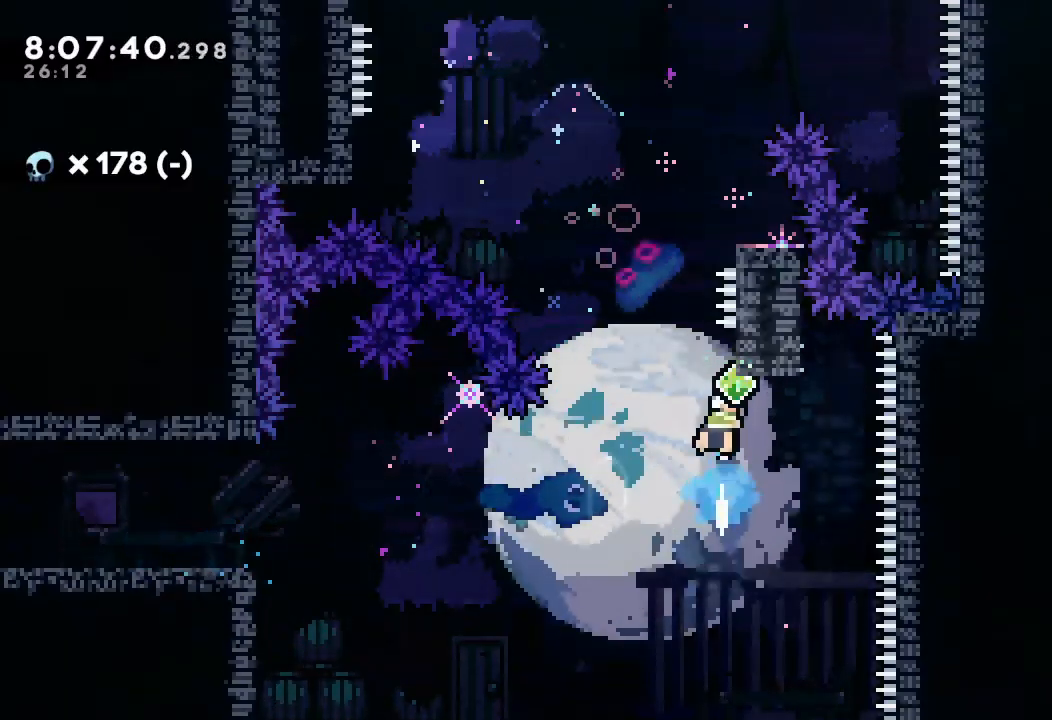
{"keys": ["right"], "events": [[33, "up", "up"], [100, "d", "down"], [200, "right", "down"], [500, "d", "up"]]}
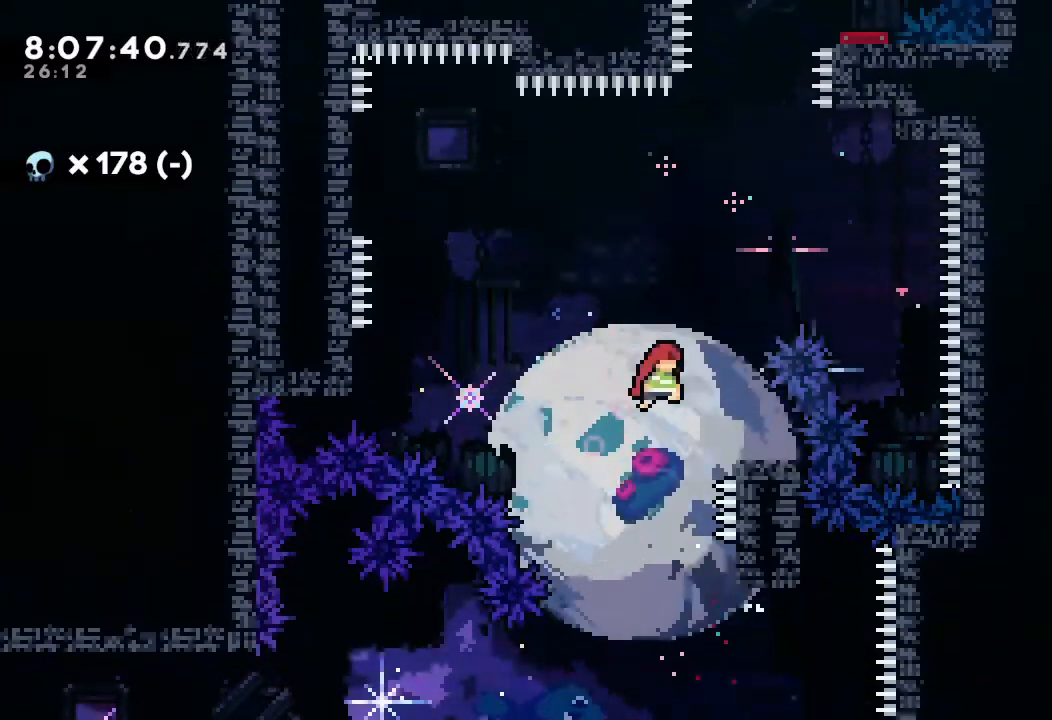
{"keys": ["d", "left"], "events": [[67, "down", "down"], [100, "s", "down"], [200, "left", "down"], [200, "right", "up"], [200, "s", "up"], [233, "d", "down"], [233, "down", "up"]]}
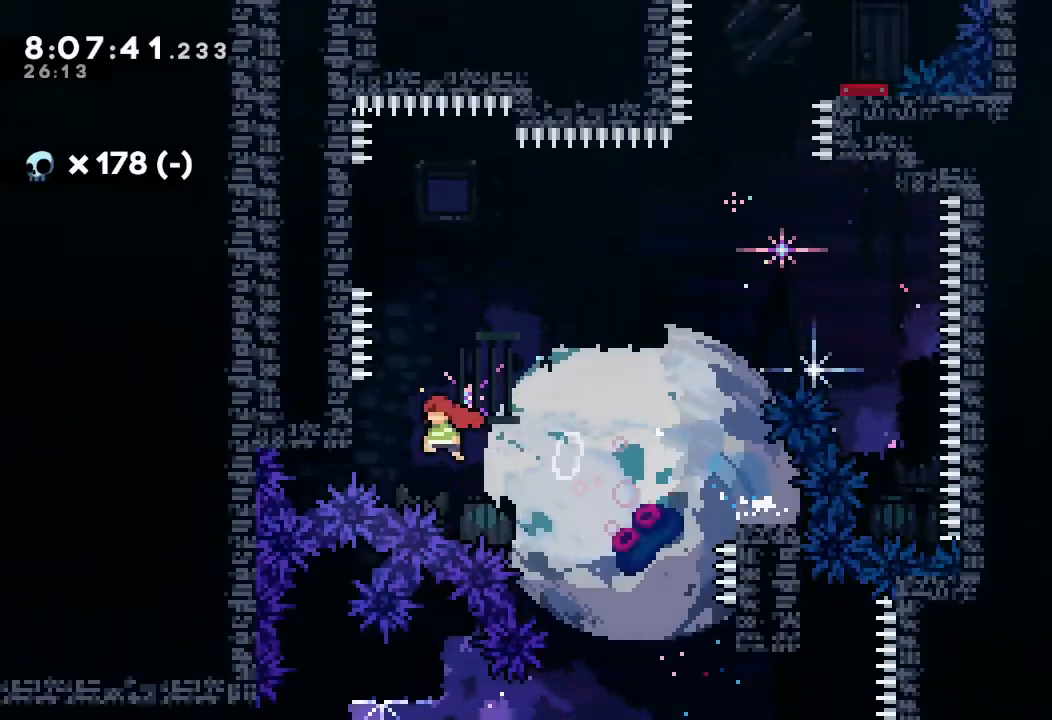
{"keys": ["d", "left"], "events": [[33, "a", "down"], [33, "up", "down"], [167, "d", "up"], [233, "a", "up"], [233, "d", "down"], [233, "left", "up"], [233, "up", "up"], [500, "left", "down"]]}
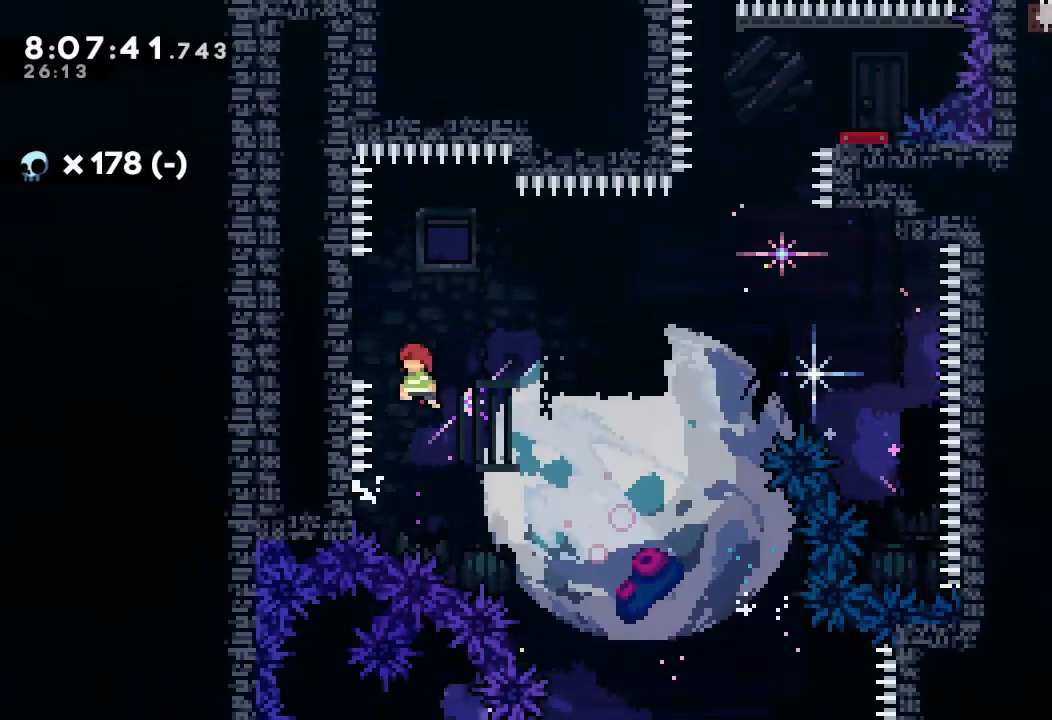
{"keys": ["down", "left"], "events": [[133, "d", "up"], [200, "d", "down"], [200, "left", "up"], [500, "d", "up"], [500, "down", "down"], [500, "left", "down"]]}
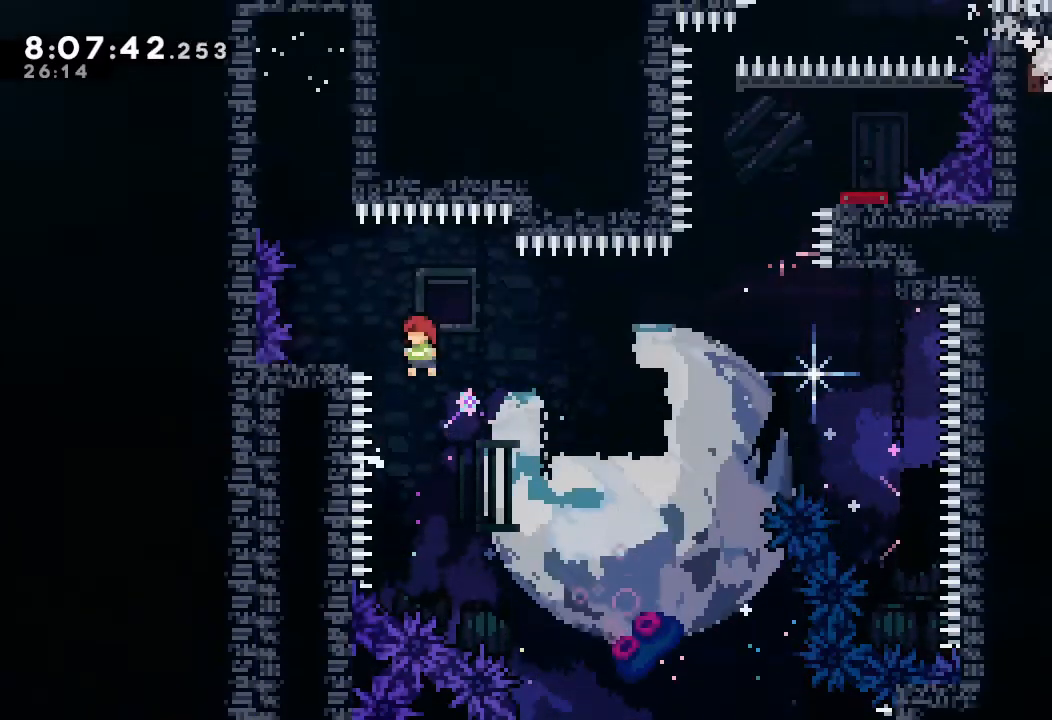
{"keys": ["d", "right"], "events": [[67, "s", "down"], [167, "s", "up"], [200, "down", "up"], [200, "left", "up"], [200, "right", "down"], [267, "d", "down"]]}
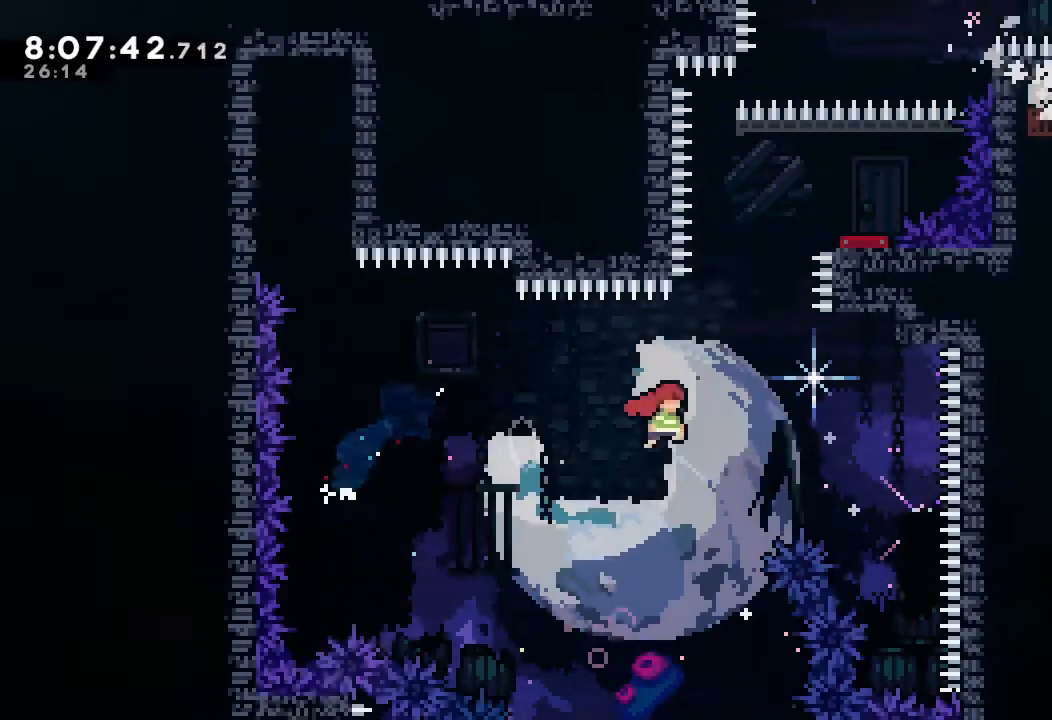
{"keys": ["d"], "events": [[200, "d", "up"], [267, "right", "up"], [267, "s", "down"], [267, "up", "down"], [467, "s", "up"], [467, "up", "up"], [500, "d", "down"]]}
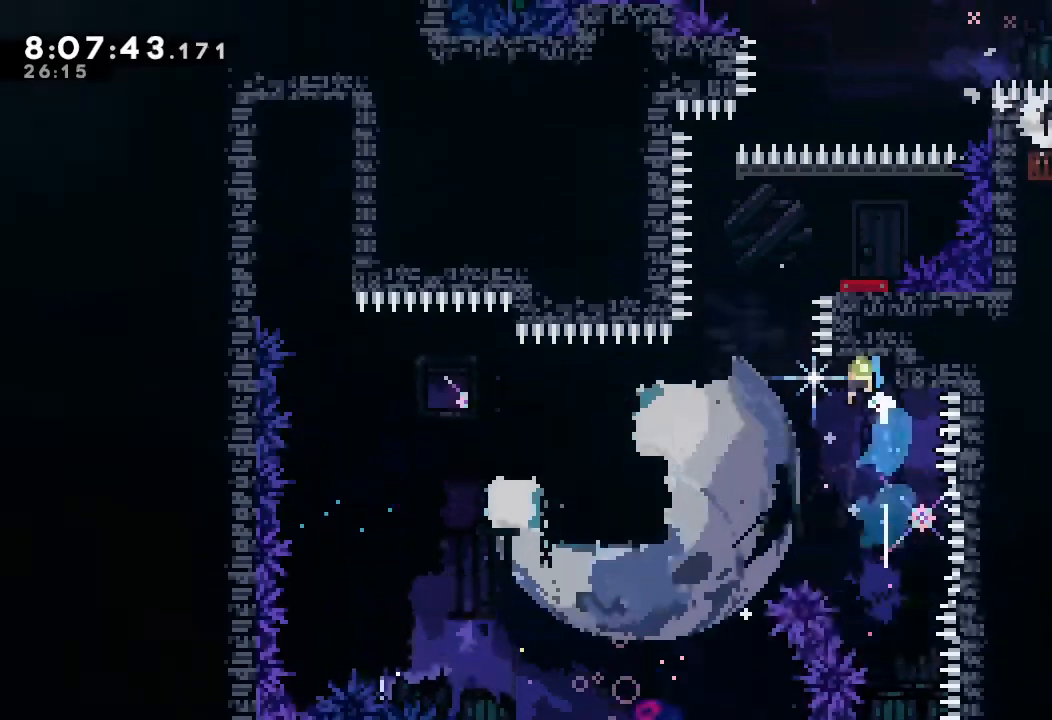
{"keys": ["d"], "events": [[133, "right", "down"], [500, "right", "up"]]}
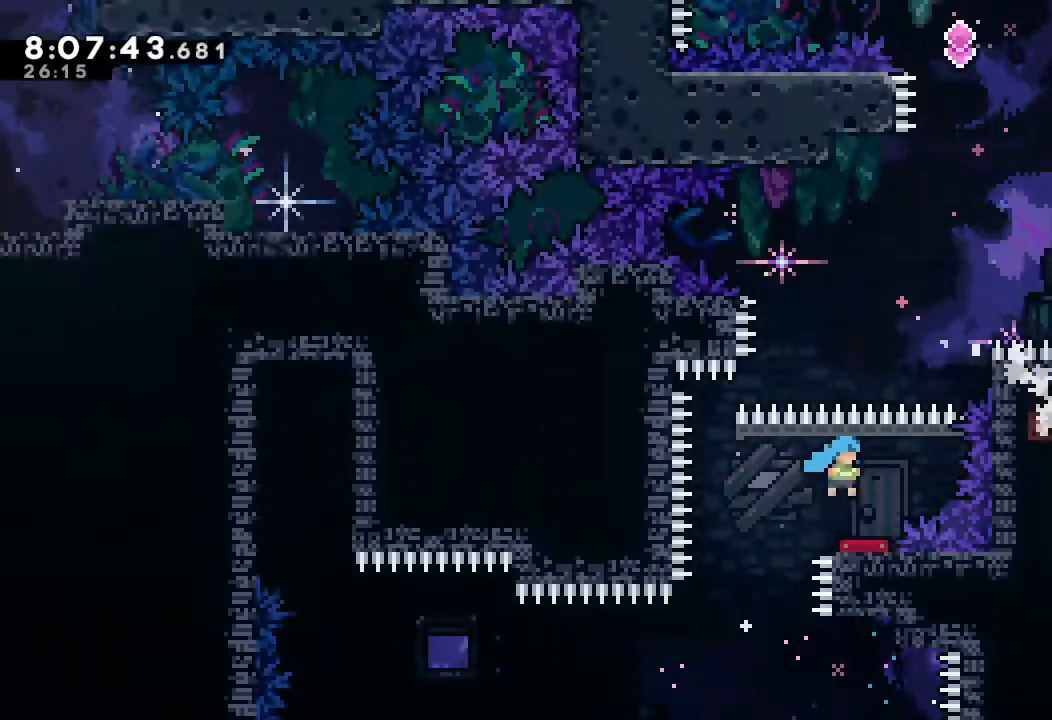
{"keys": [], "events": [[67, "d", "up"], [433, "left", "down"], [467, "left", "up"]]}
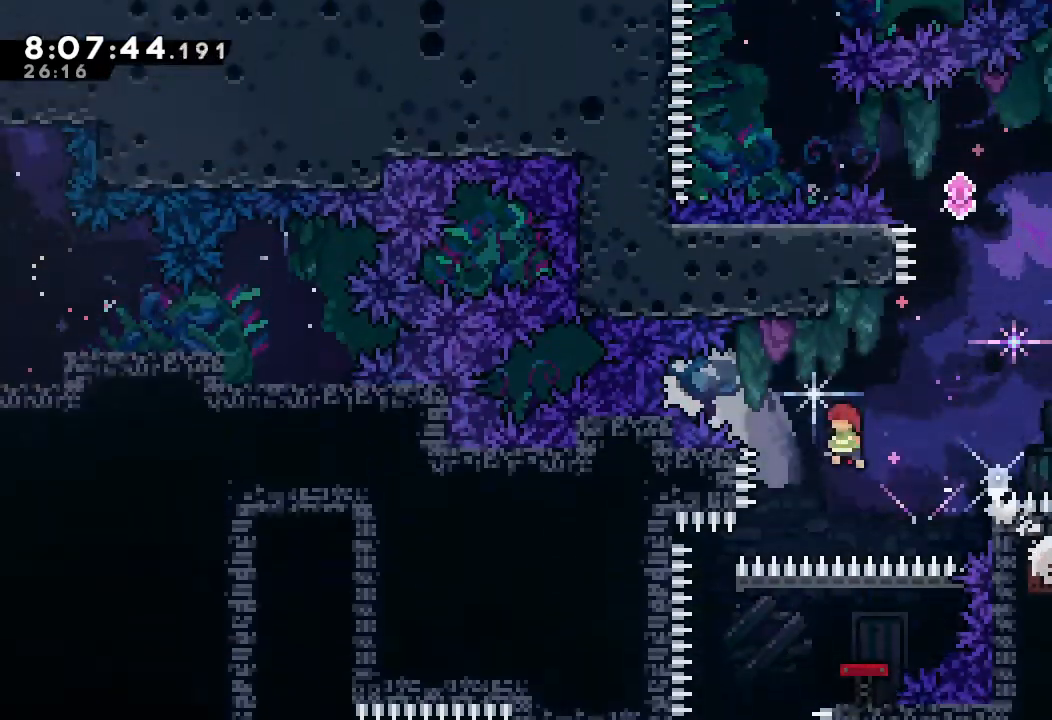
{"keys": ["d"], "events": [[167, "s", "down"], [167, "up", "down"], [300, "s", "up"], [367, "up", "up"], [400, "d", "down"]]}
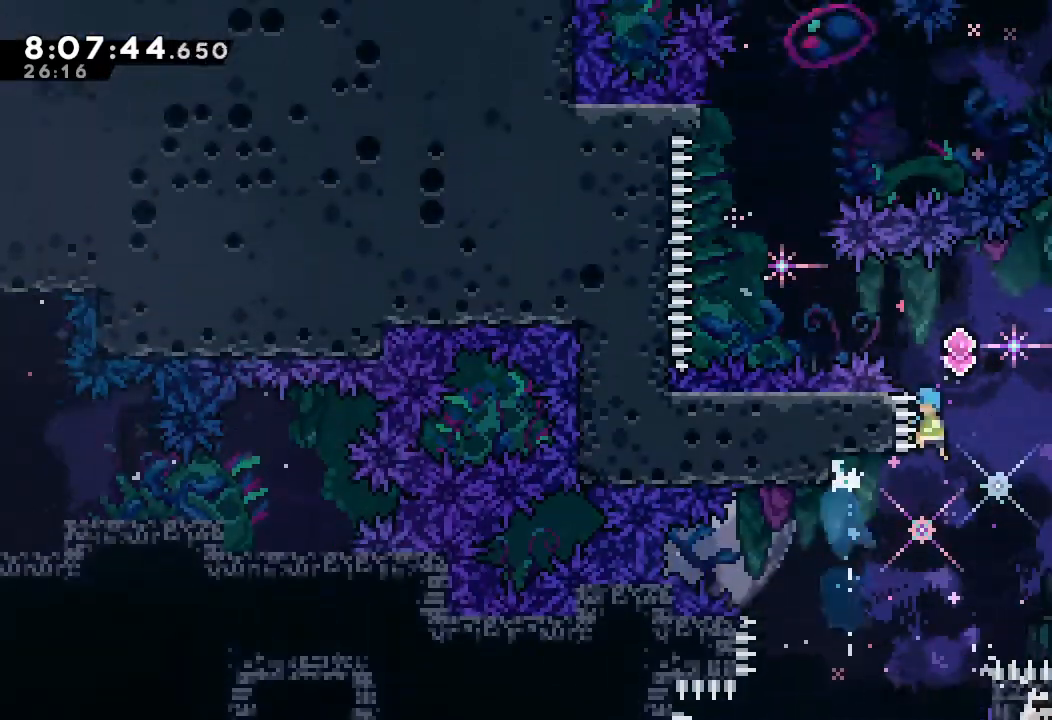
{"keys": ["left", "s"], "events": [[367, "d", "up"], [367, "left", "down"], [433, "s", "down"]]}
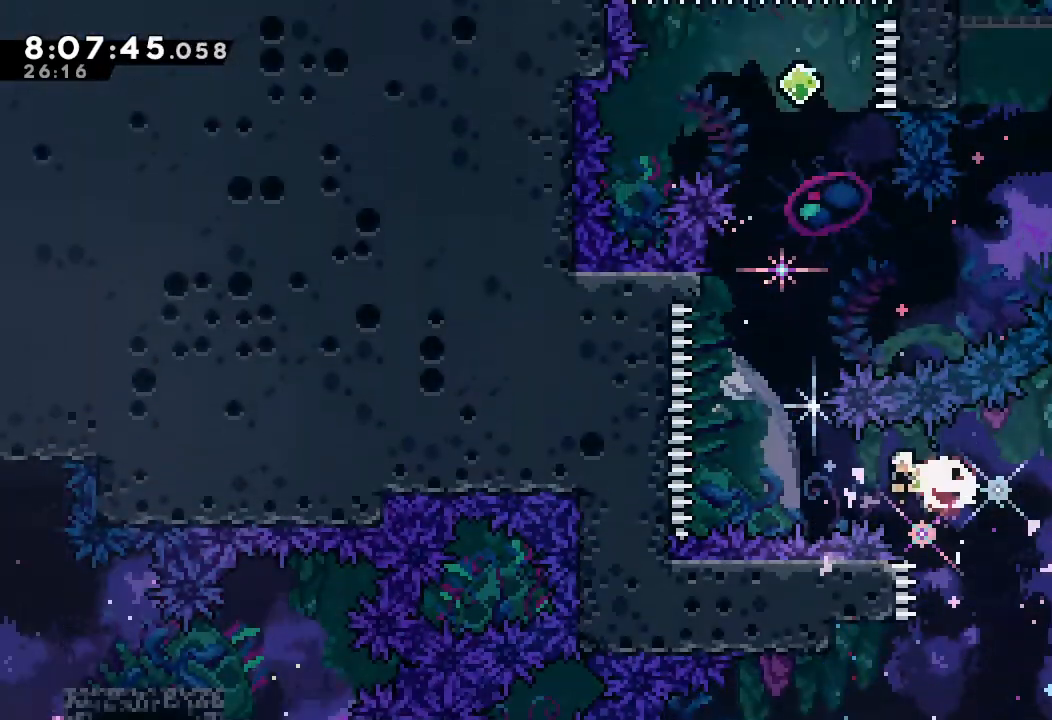
{"keys": ["up"], "events": [[167, "s", "up"], [200, "left", "up"], [267, "s", "down"], [267, "up", "down"], [500, "s", "up"]]}
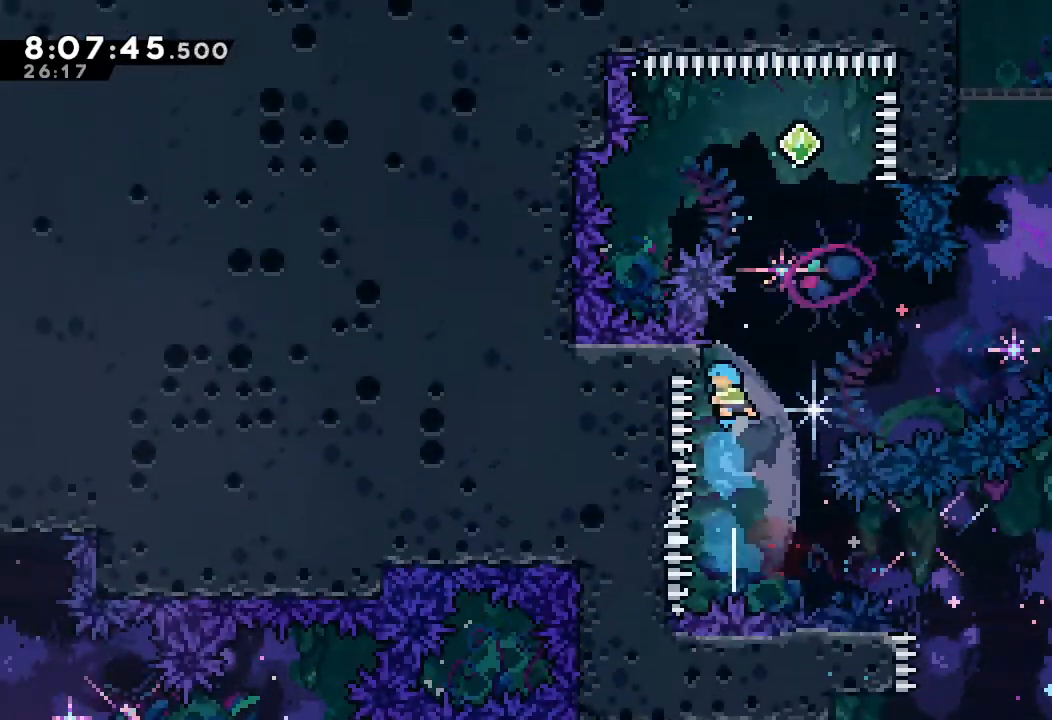
{"keys": ["d"], "events": [[33, "left", "down"], [33, "up", "up"], [67, "d", "down"], [167, "left", "up"]]}
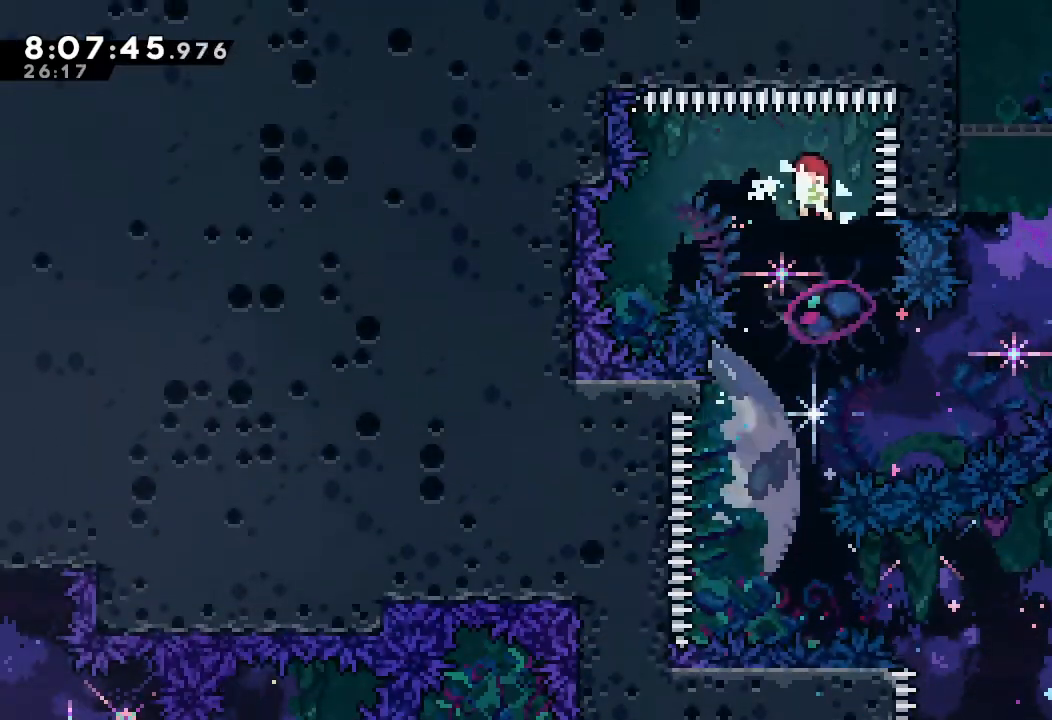
{"keys": ["right"], "events": [[233, "right", "down"], [500, "d", "up"]]}
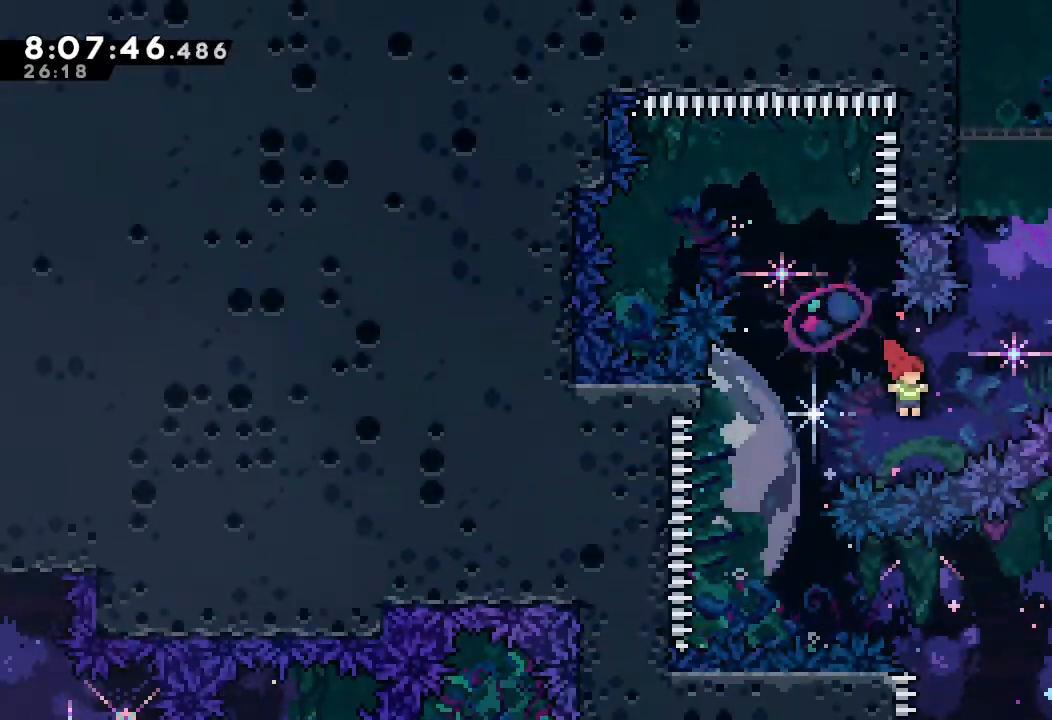
{"keys": ["a", "d", "right", "up"], "events": [[67, "s", "down"], [67, "up", "down"], [333, "a", "down"], [333, "s", "up"], [433, "d", "down"]]}
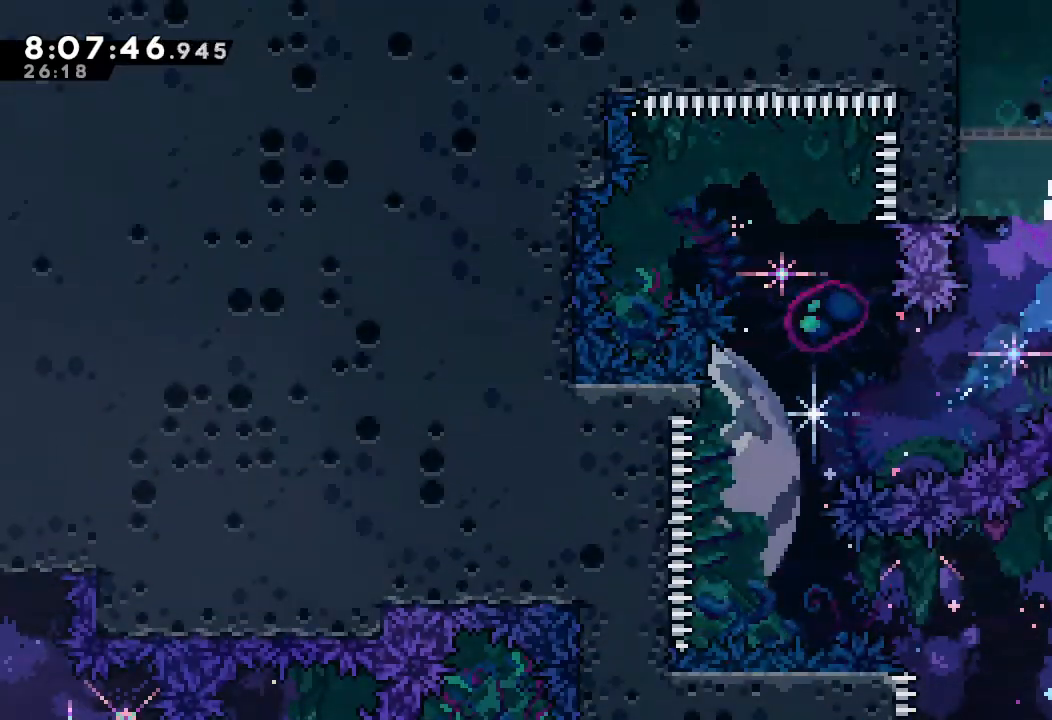
{"keys": ["d"], "events": [[67, "d", "up"], [133, "d", "down"], [167, "right", "up"], [367, "a", "up"], [367, "d", "up"], [400, "d", "down"], [400, "up", "up"]]}
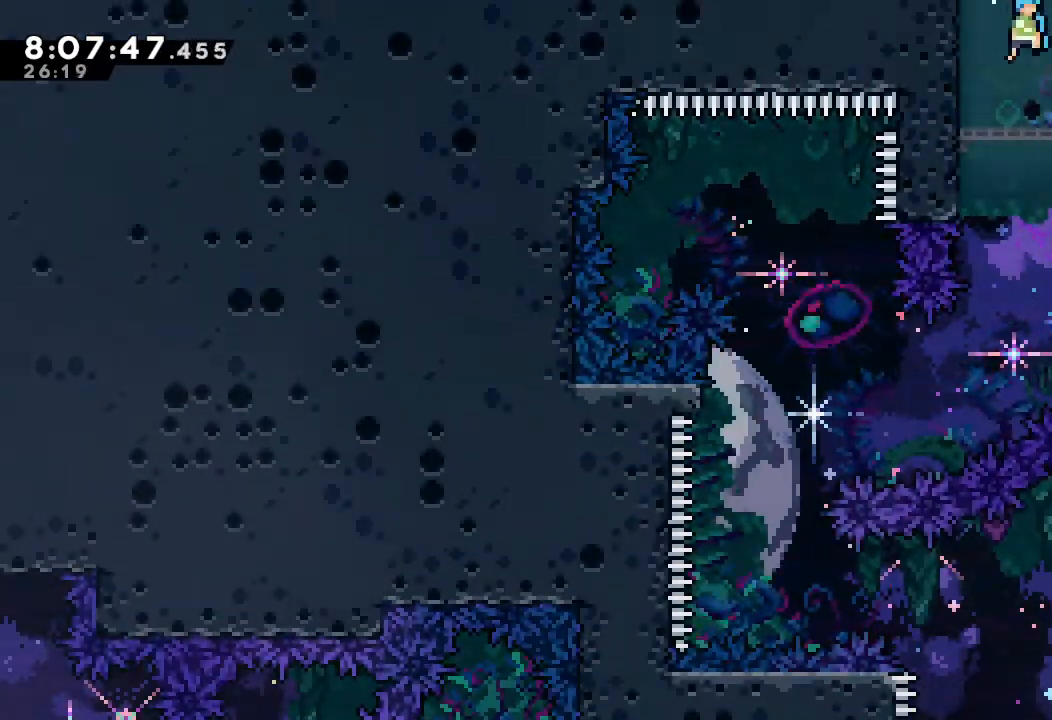
{"keys": [], "events": [[33, "right", "down"], [367, "d", "up"], [433, "right", "up"]]}
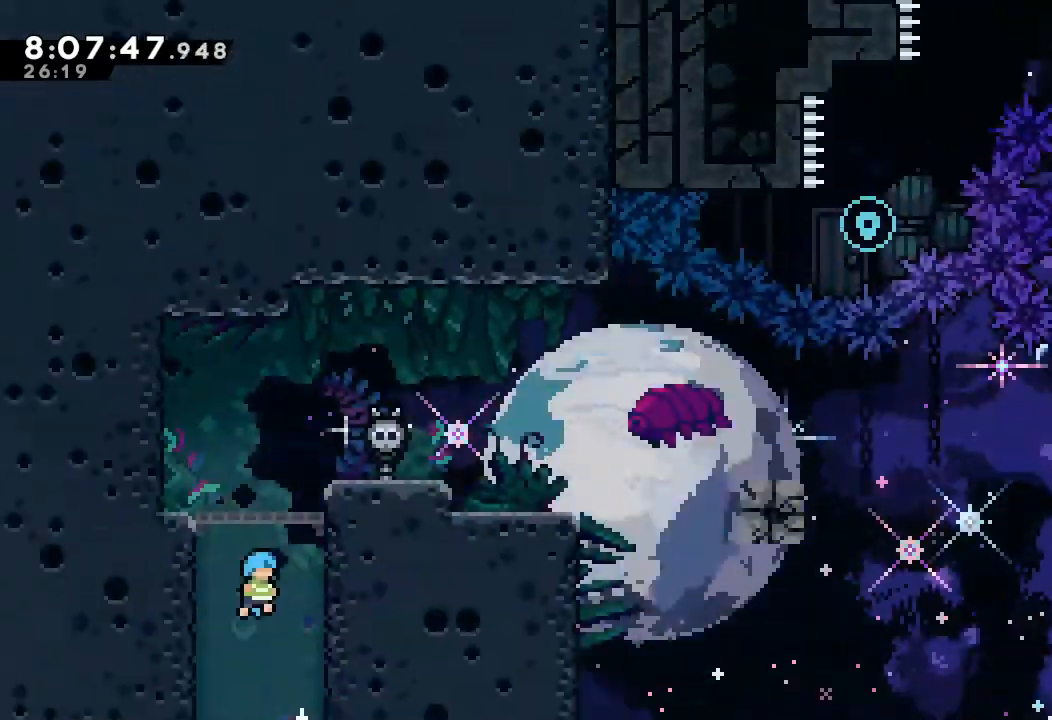
{"keys": ["a", "right"], "events": [[333, "right", "down"], [500, "a", "down"]]}
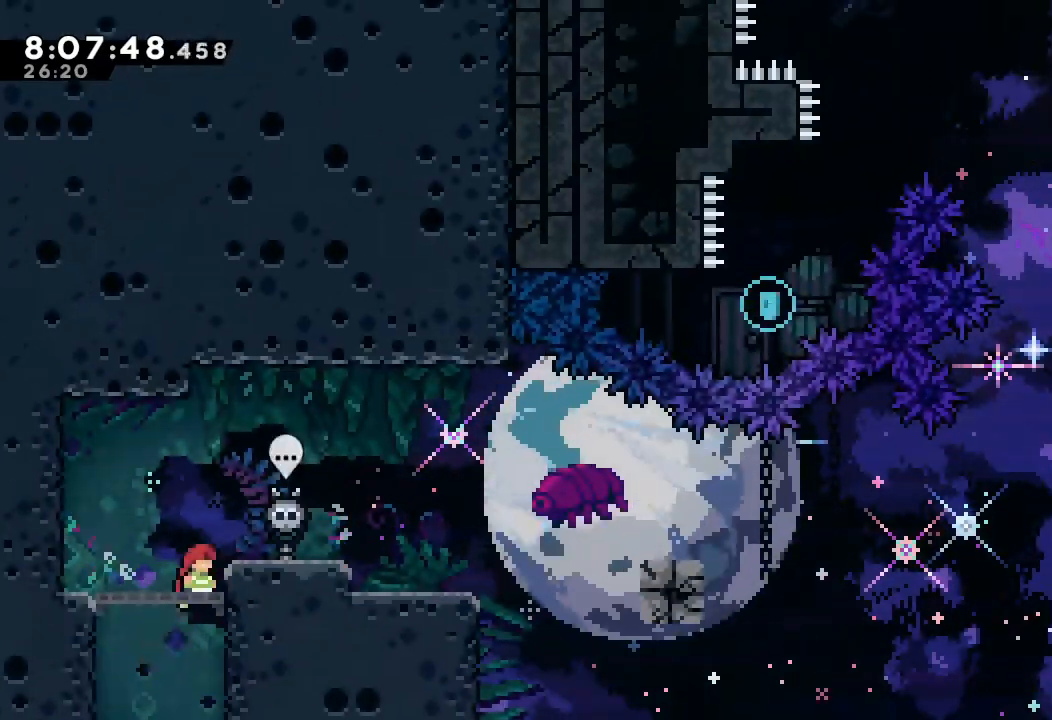
{"keys": ["a", "d", "right"], "events": [[67, "d", "down"]]}
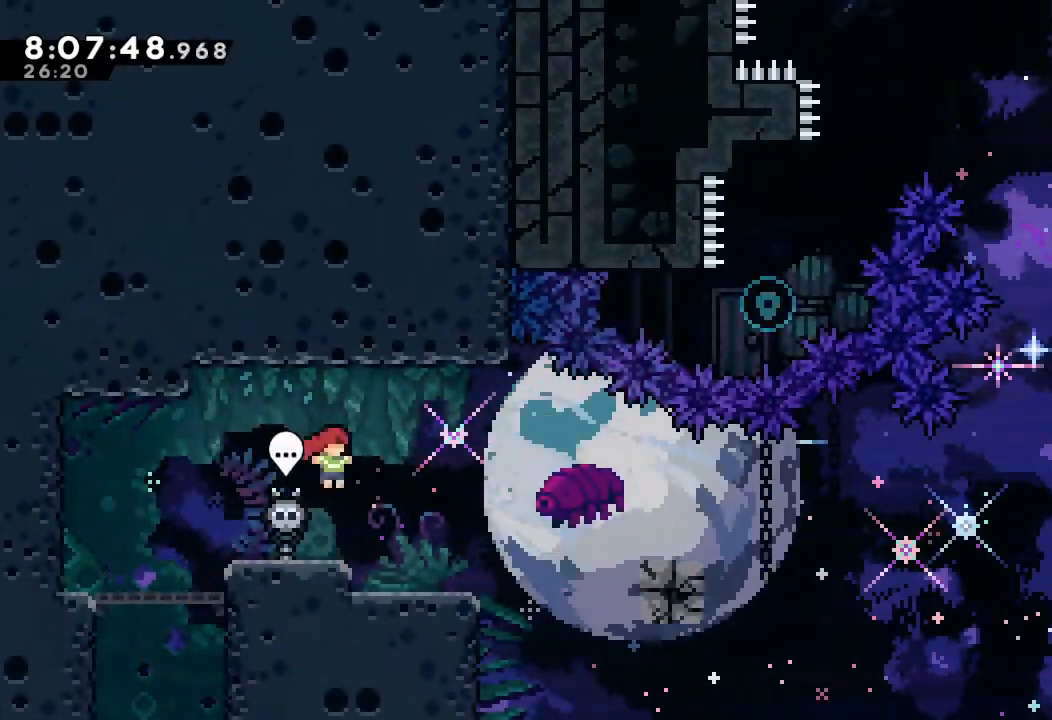
{"keys": [], "events": [[100, "d", "up"], [133, "a", "up"], [133, "right", "up"]]}
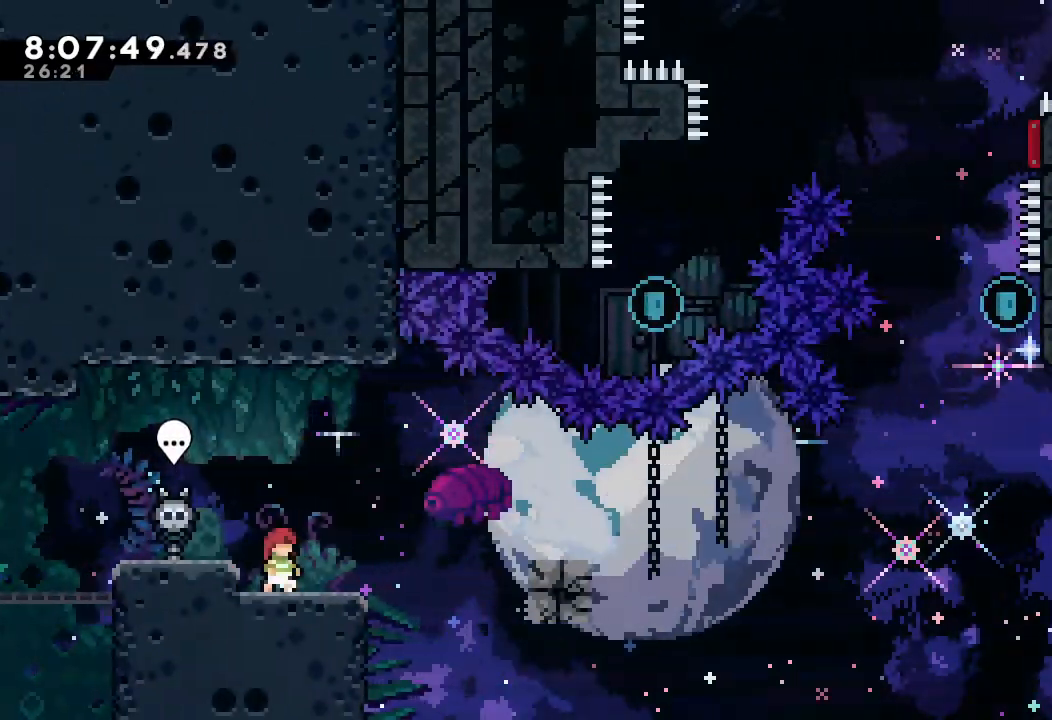
{"keys": [], "events": []}
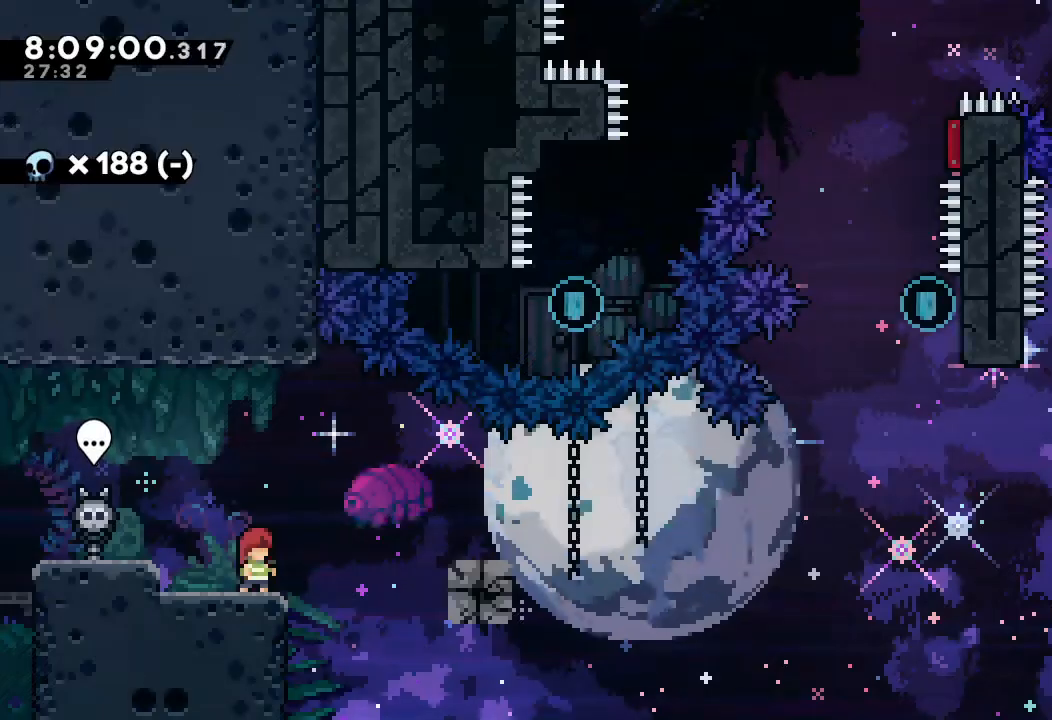
{"keys": ["d", "right"], "events": [[267, "right", "down"], [333, "d", "down"]]}